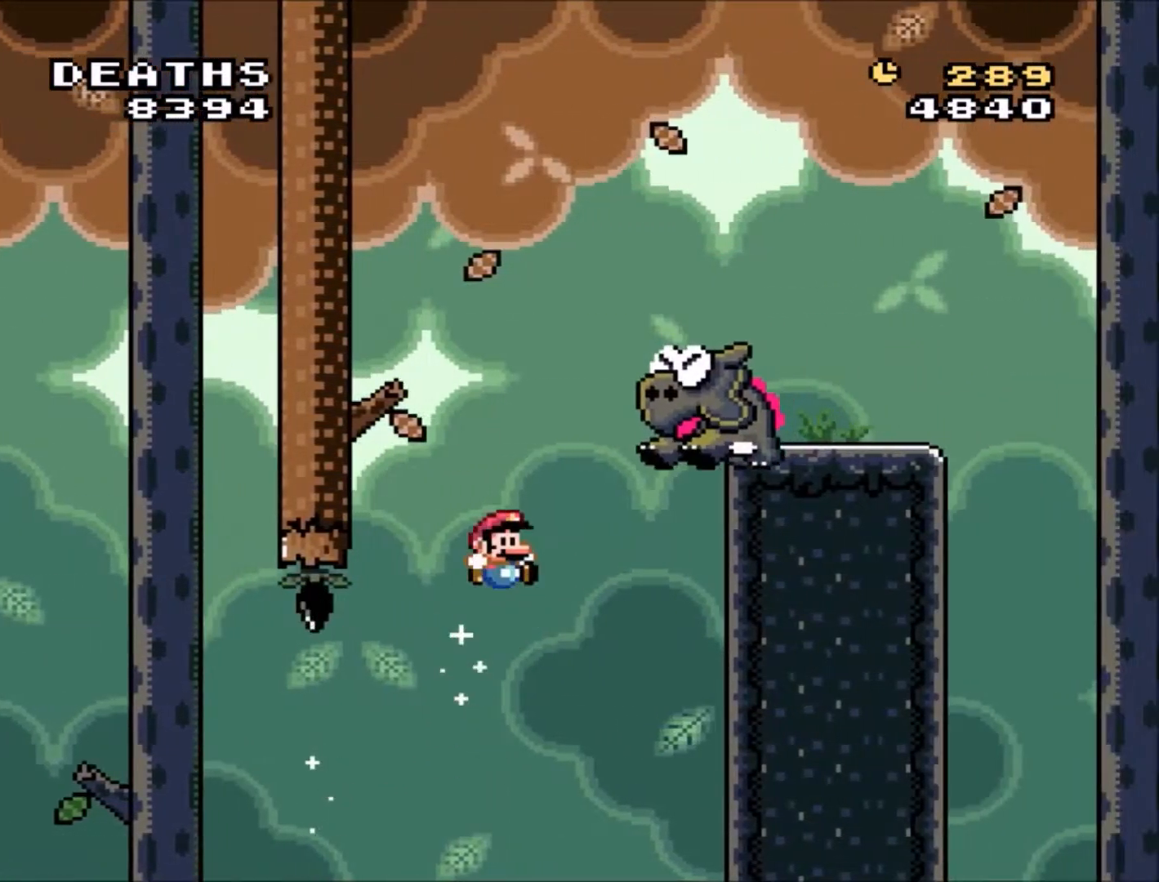
Gameplay with a controller (Nintendo layout); each line is a JSON object with the inputs held at the frame after it. "events" lists button and stick changes between this image and that frame as [ms after this image, input, new state], when the widget could be followed in between. Not read: L3 R3.
{"buttons": ["B", "Y", "DPAD_UP", "DPAD_RIGHT"], "events": [[133, "DPAD_RIGHT", "up"], [200, "DPAD_LEFT", "down"], [233, "DPAD_LEFT", "up"], [267, "DPAD_RIGHT", "down"], [300, "DPAD_UP", "up"], [367, "DPAD_UP", "down"]]}
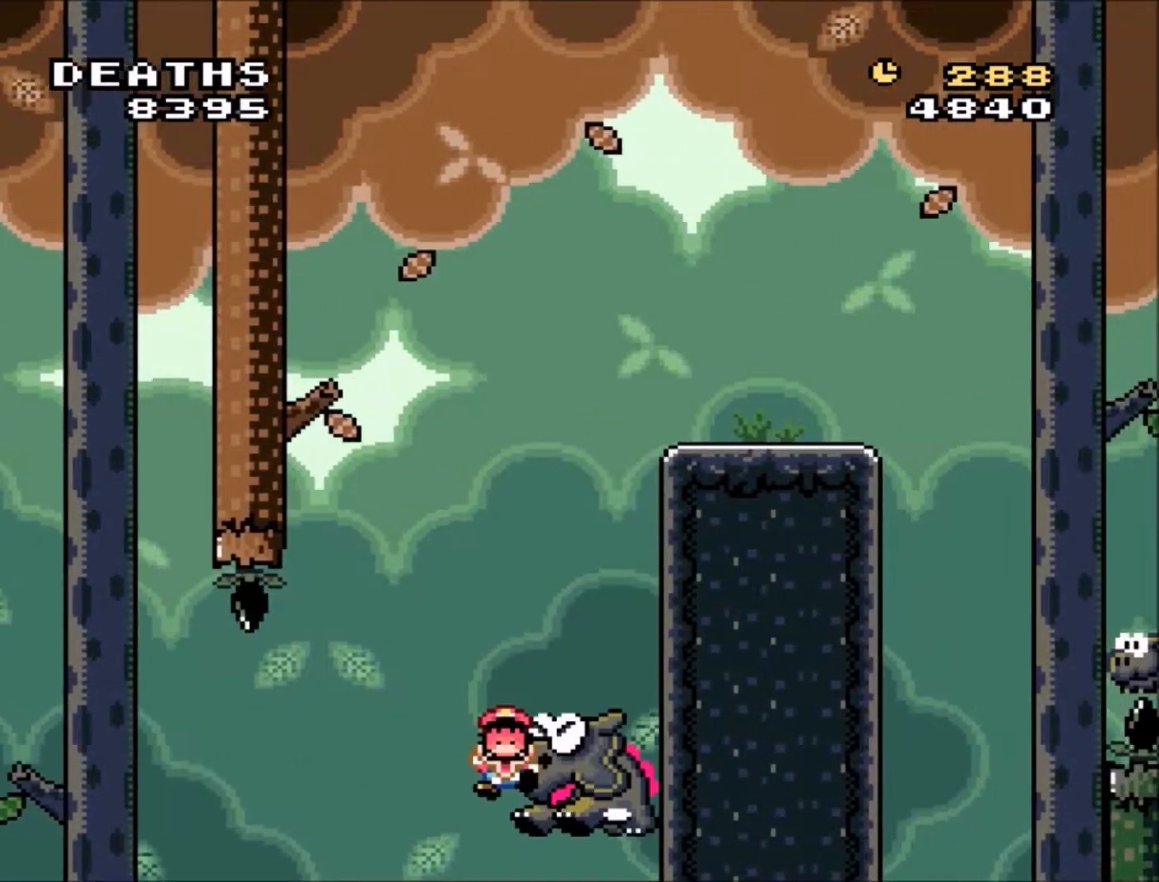
{"buttons": [], "events": [[334, "DPAD_UP", "up"], [467, "B", "up"], [467, "DPAD_RIGHT", "up"], [467, "Y", "up"]]}
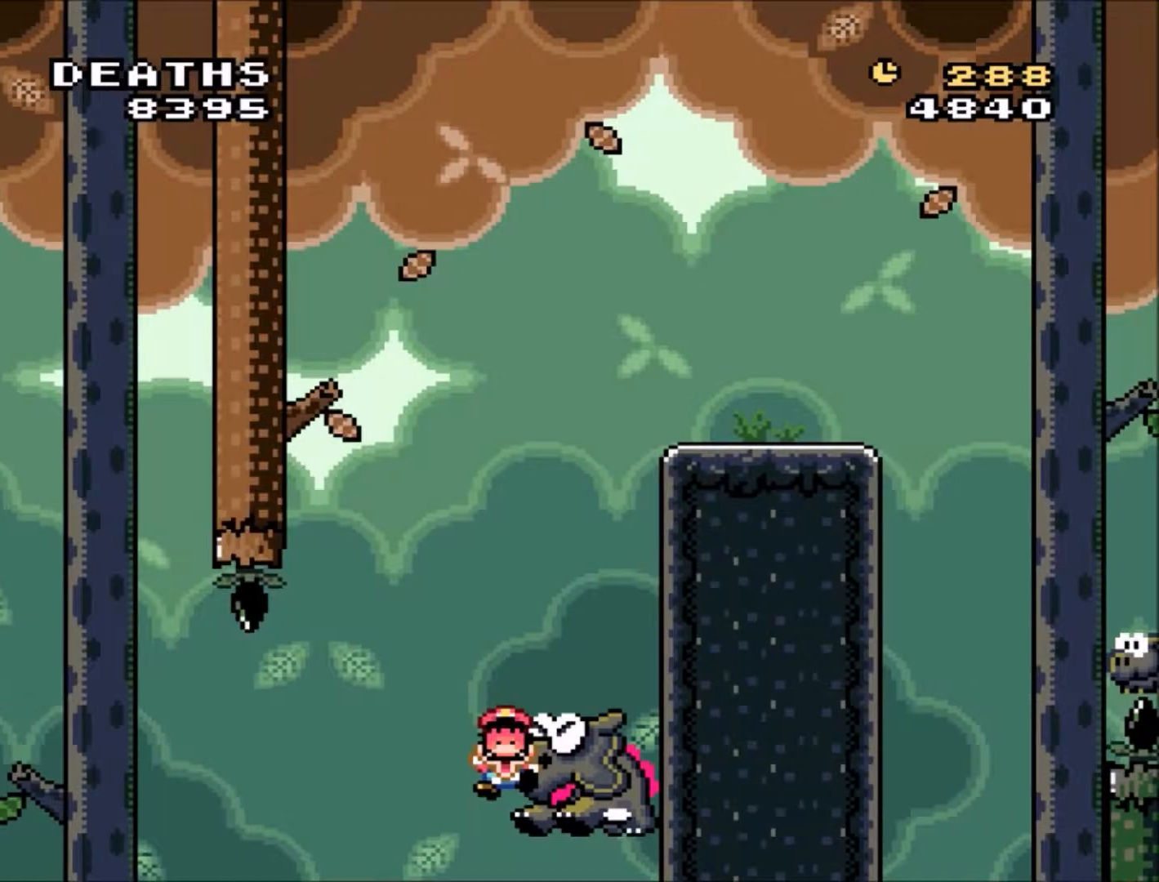
{"buttons": [], "events": [[100, "A", "down"], [200, "A", "up"], [267, "A", "down"], [367, "A", "up"]]}
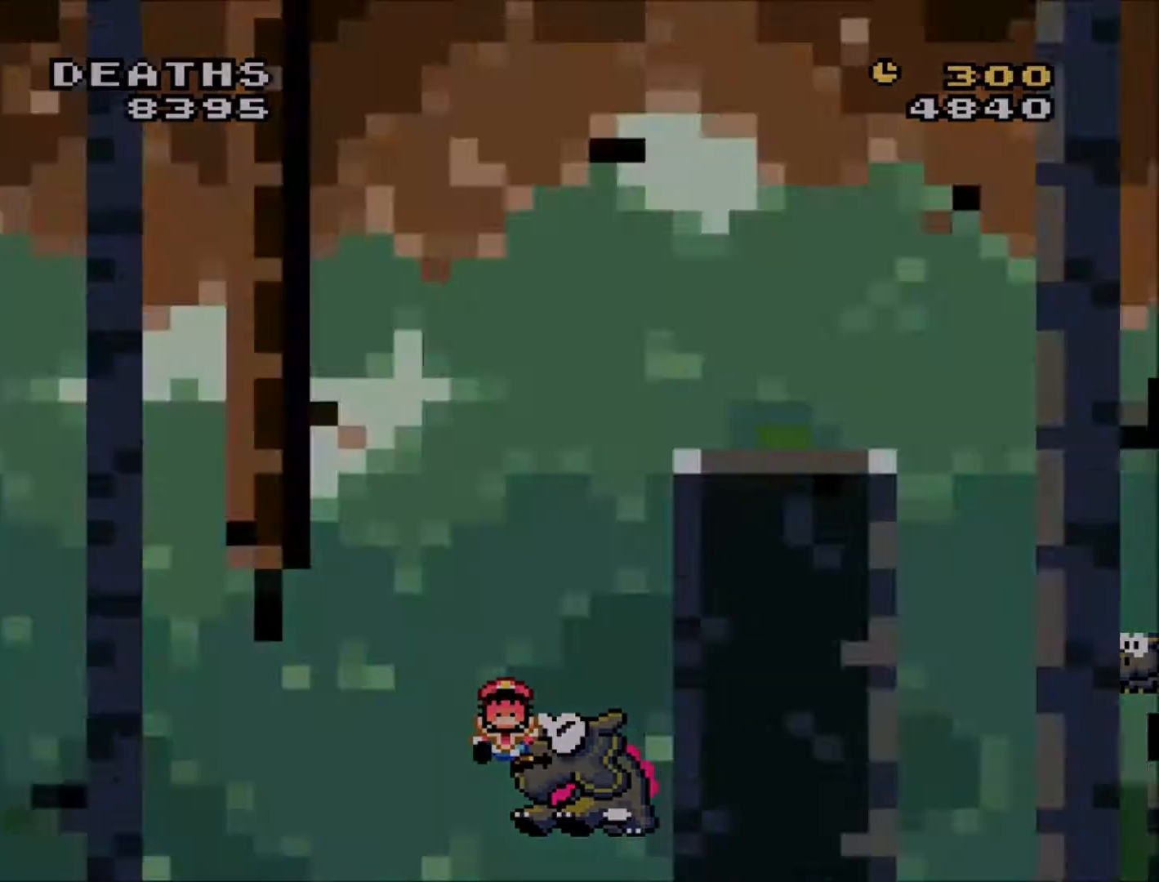
{"buttons": ["Y"], "events": [[134, "Y", "down"]]}
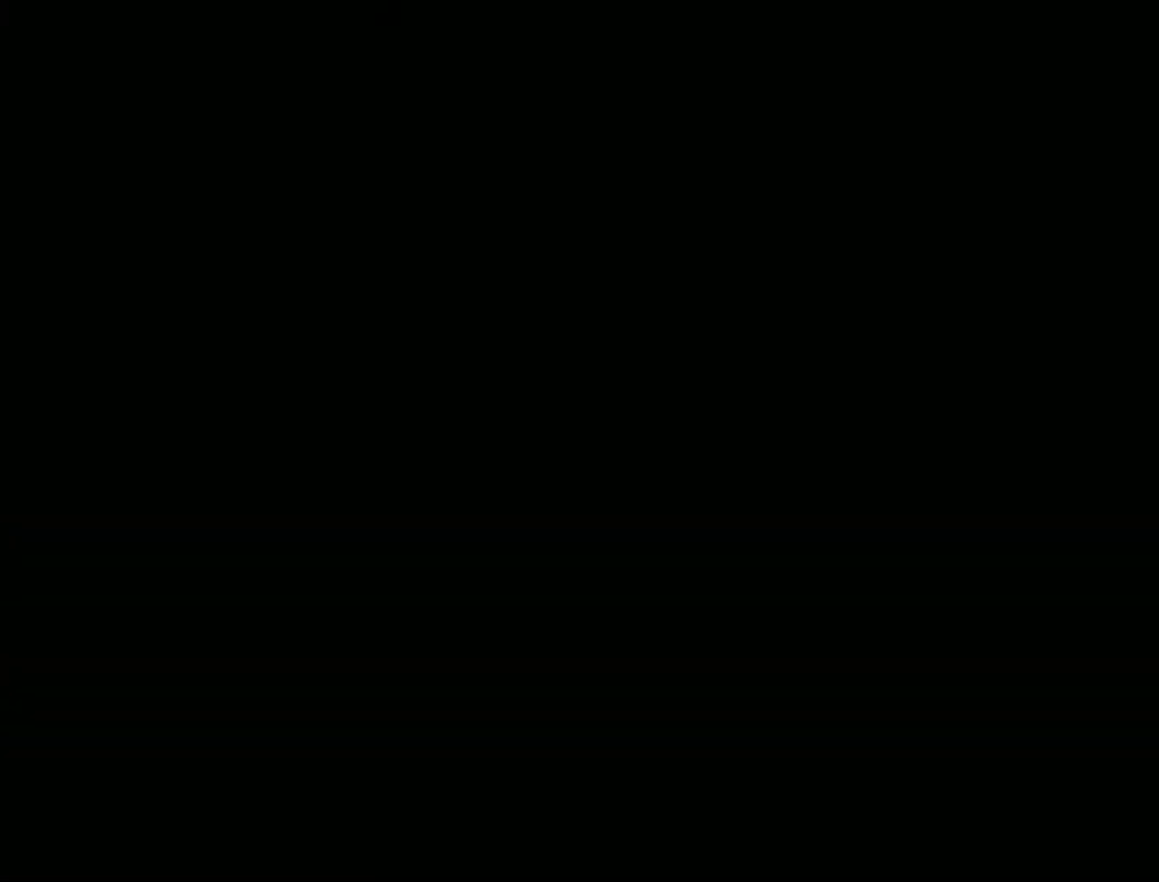
{"buttons": ["Y"], "events": []}
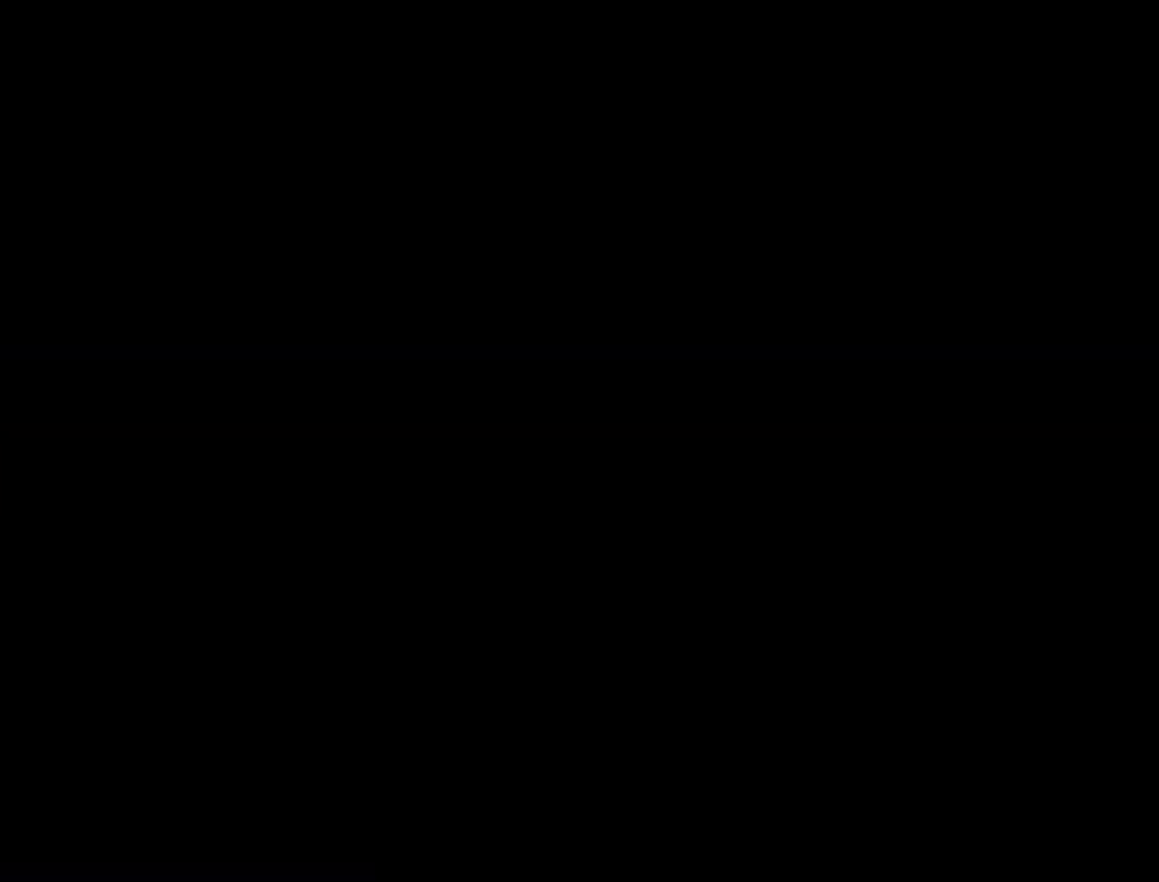
{"buttons": ["Y"], "events": []}